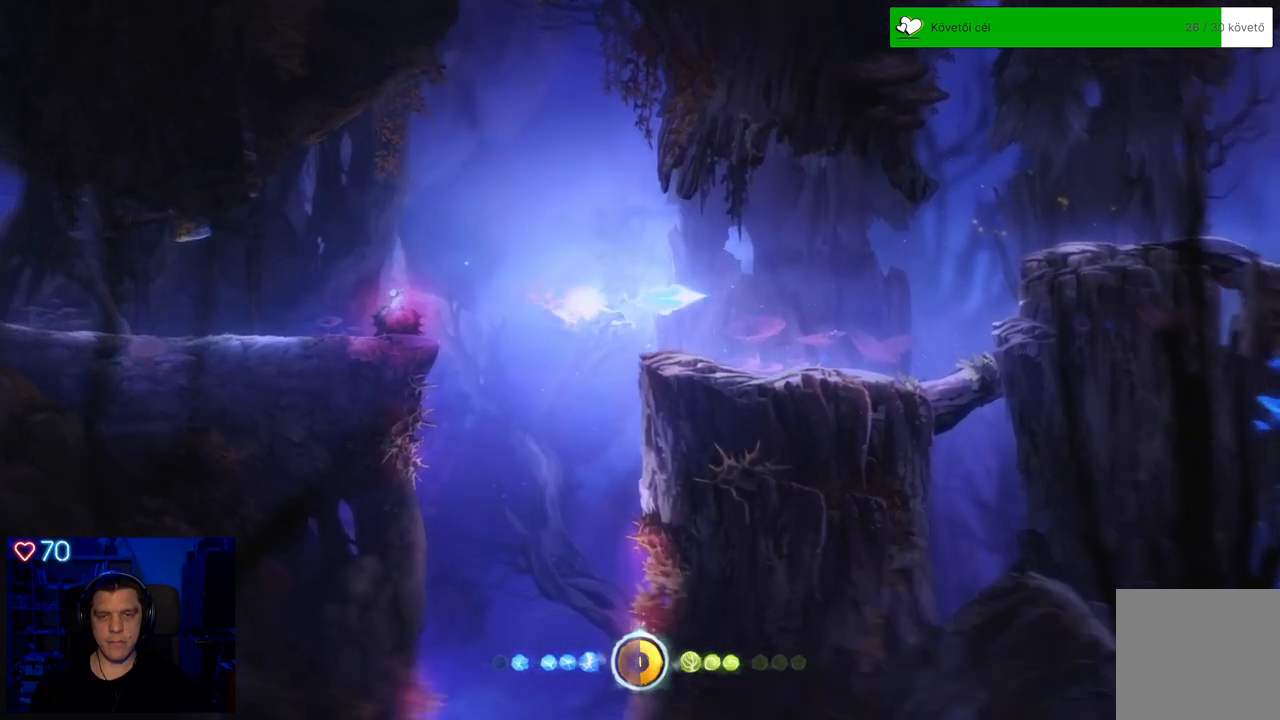
Gameplay with a controller (Xbox layout); each line is a JSON object with the inputs held at the frame after it. "events" lists button and stick changes between this image and that frame as [ms after this image, input, new state], when the widget could be followed in between. Not read: L3.
{"buttons": [], "left_stick": "left", "right_stick": "center", "events": [[483, "left_stick", "left"]]}
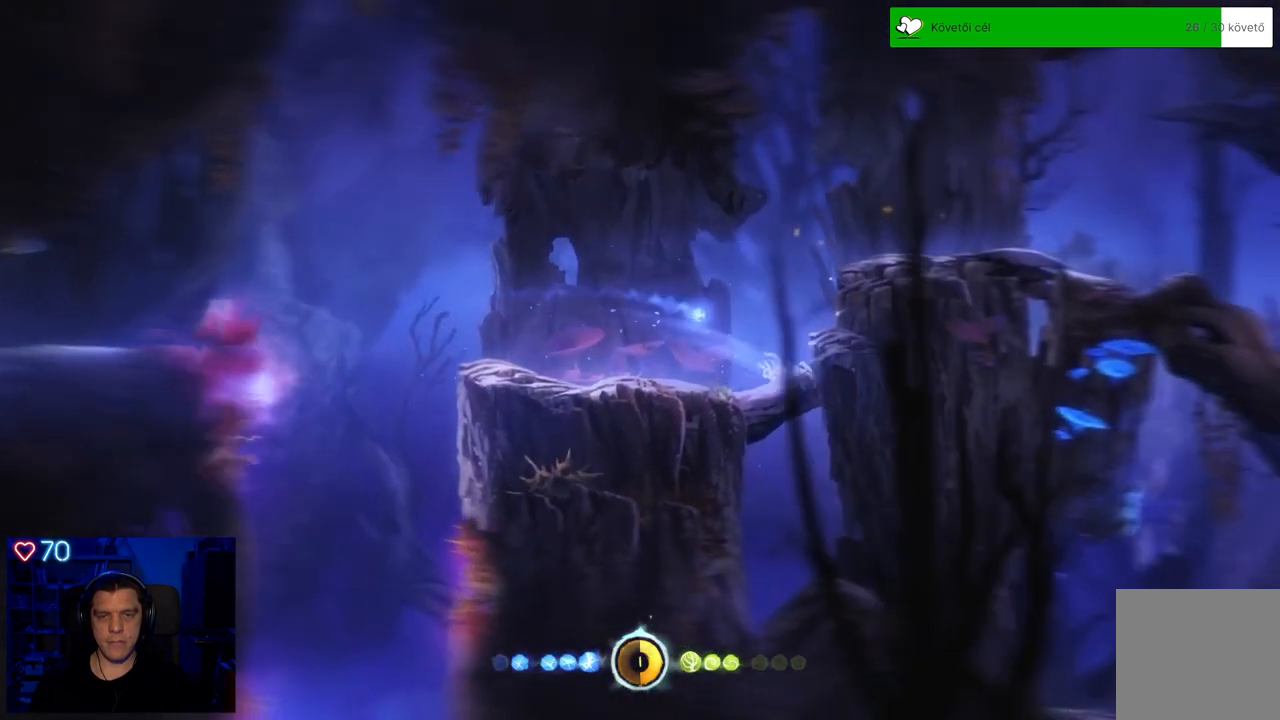
{"buttons": [], "left_stick": "left", "right_stick": "center", "events": []}
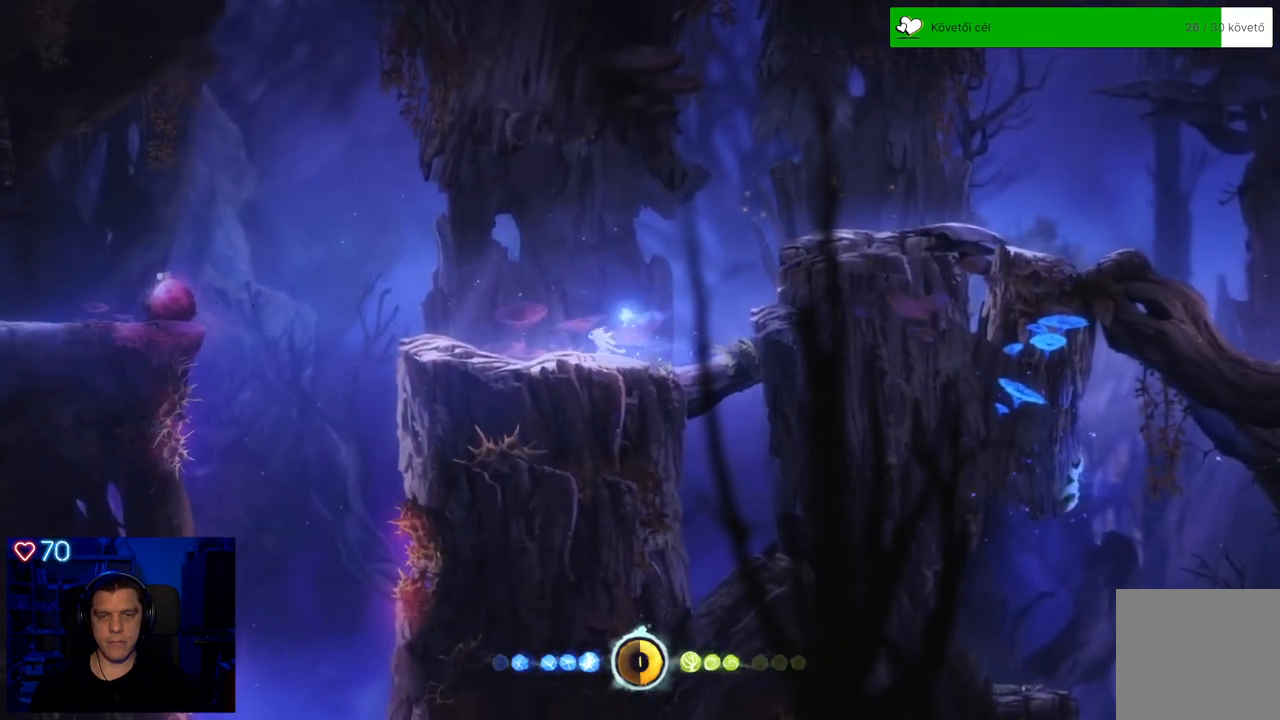
{"buttons": [], "left_stick": "left", "right_stick": "center", "events": []}
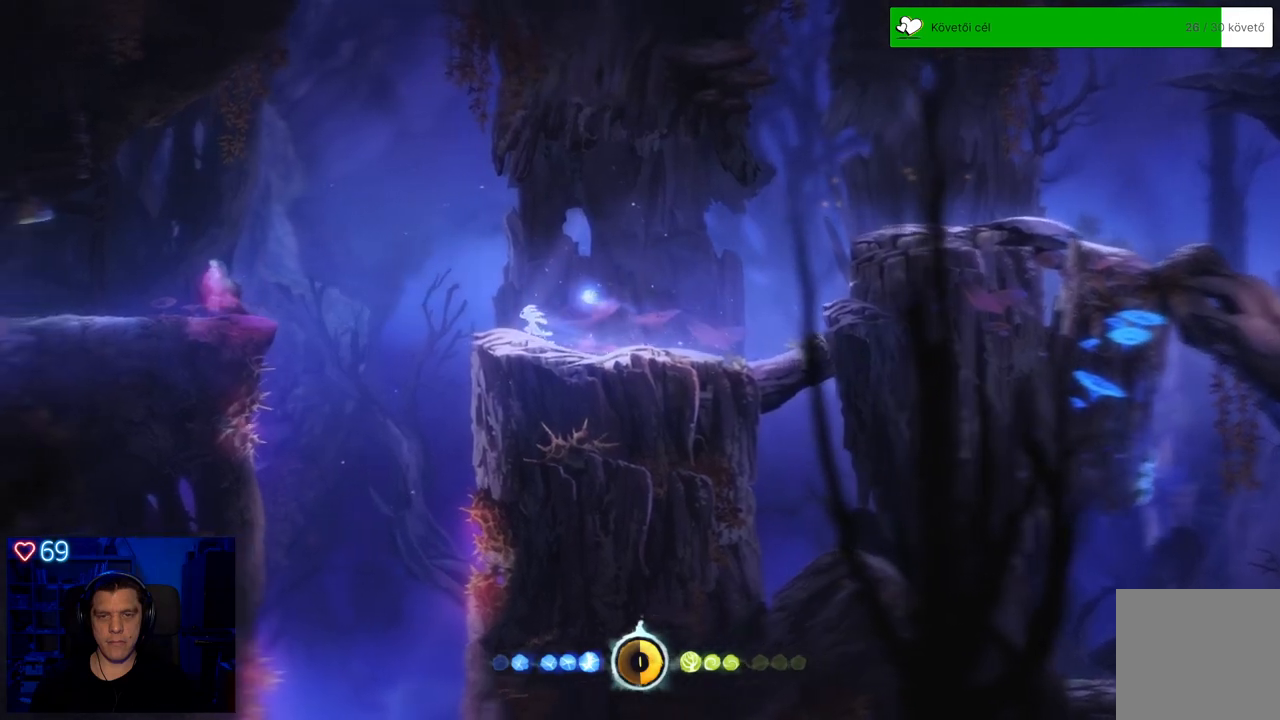
{"buttons": ["X"], "left_stick": "center", "right_stick": "center", "events": [[83, "left_stick", "center"], [283, "X", "down"], [400, "X", "up"], [450, "X", "down"]]}
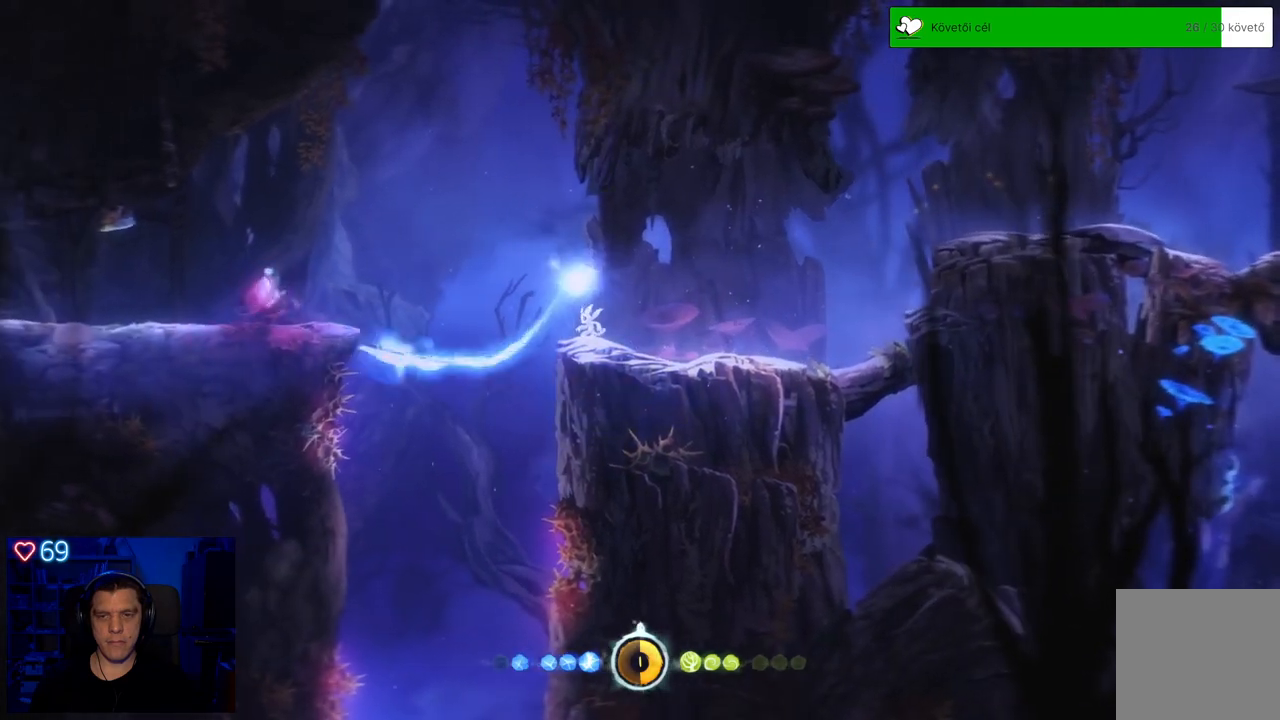
{"buttons": [], "left_stick": "center", "right_stick": "center", "events": [[50, "X", "up"], [133, "X", "down"], [250, "X", "up"], [367, "X", "down"], [467, "X", "up"]]}
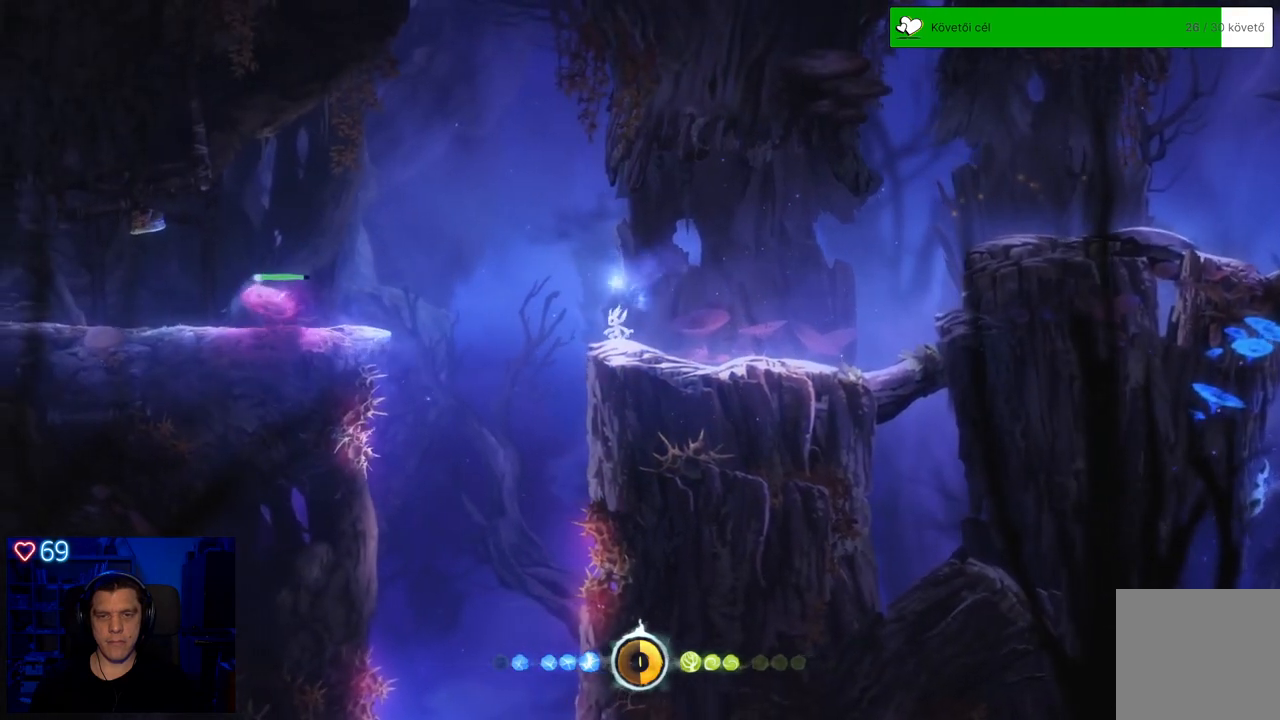
{"buttons": [], "left_stick": "center", "right_stick": "center", "events": [[200, "X", "down"], [317, "X", "up"]]}
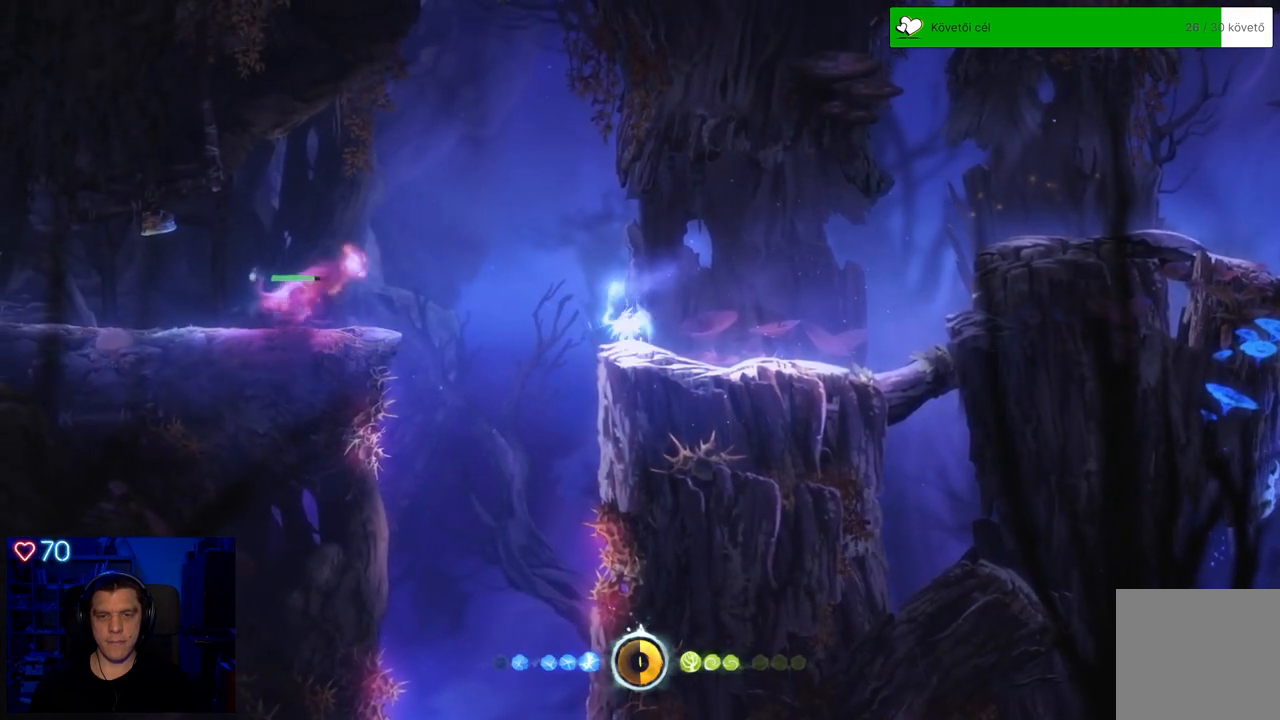
{"buttons": ["Y"], "left_stick": "center", "right_stick": "center", "events": [[400, "Y", "down"]]}
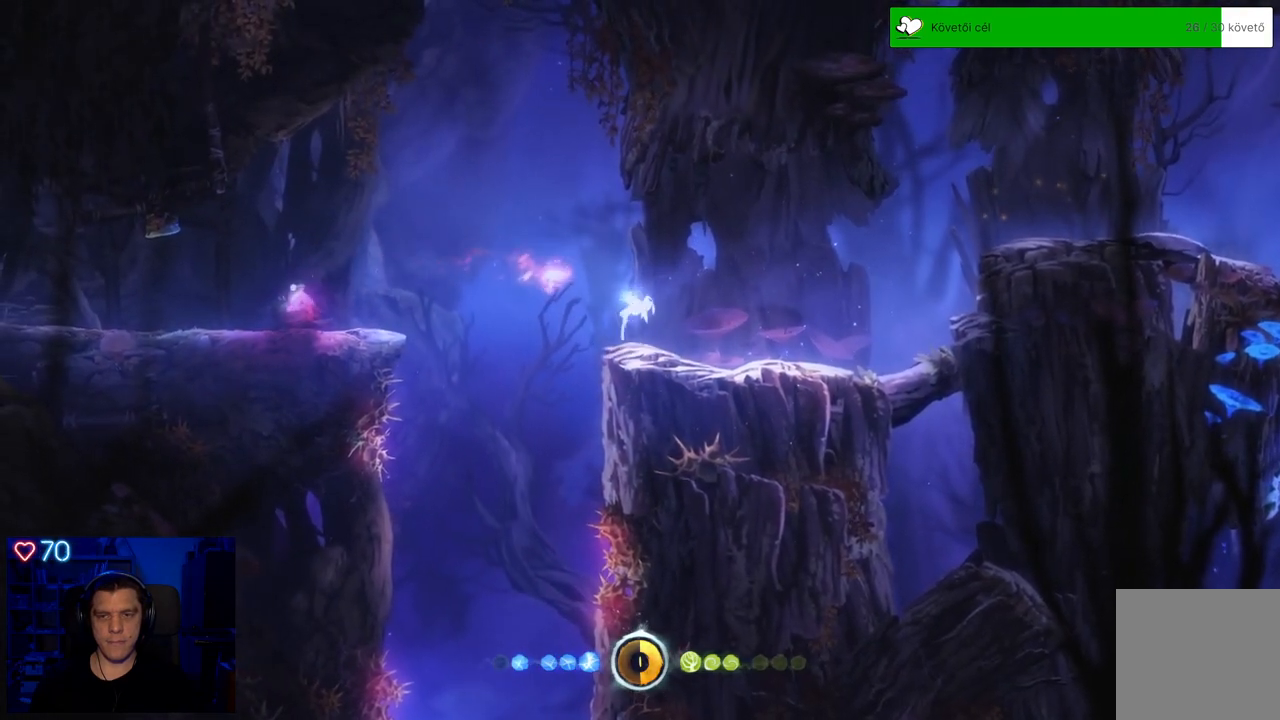
{"buttons": ["Y"], "left_stick": "right", "right_stick": "center", "events": [[50, "left_stick", "right"]]}
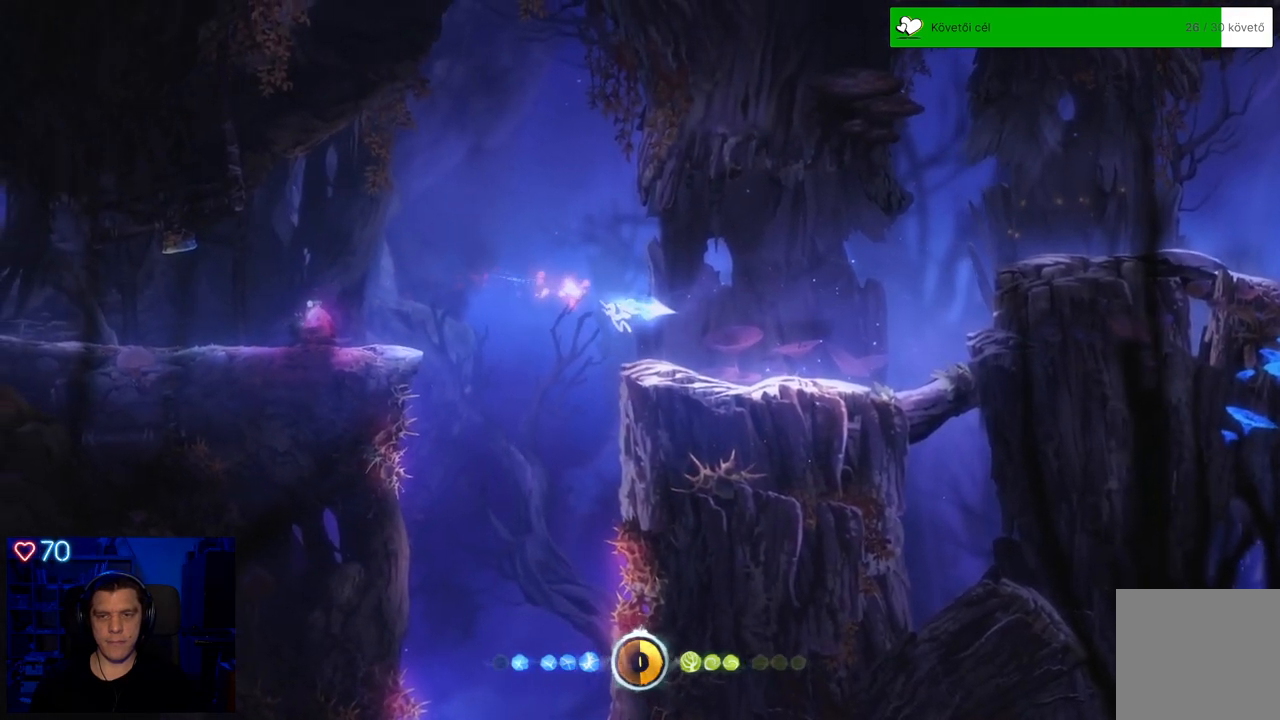
{"buttons": [], "left_stick": "right", "right_stick": "center", "events": [[383, "Y", "up"]]}
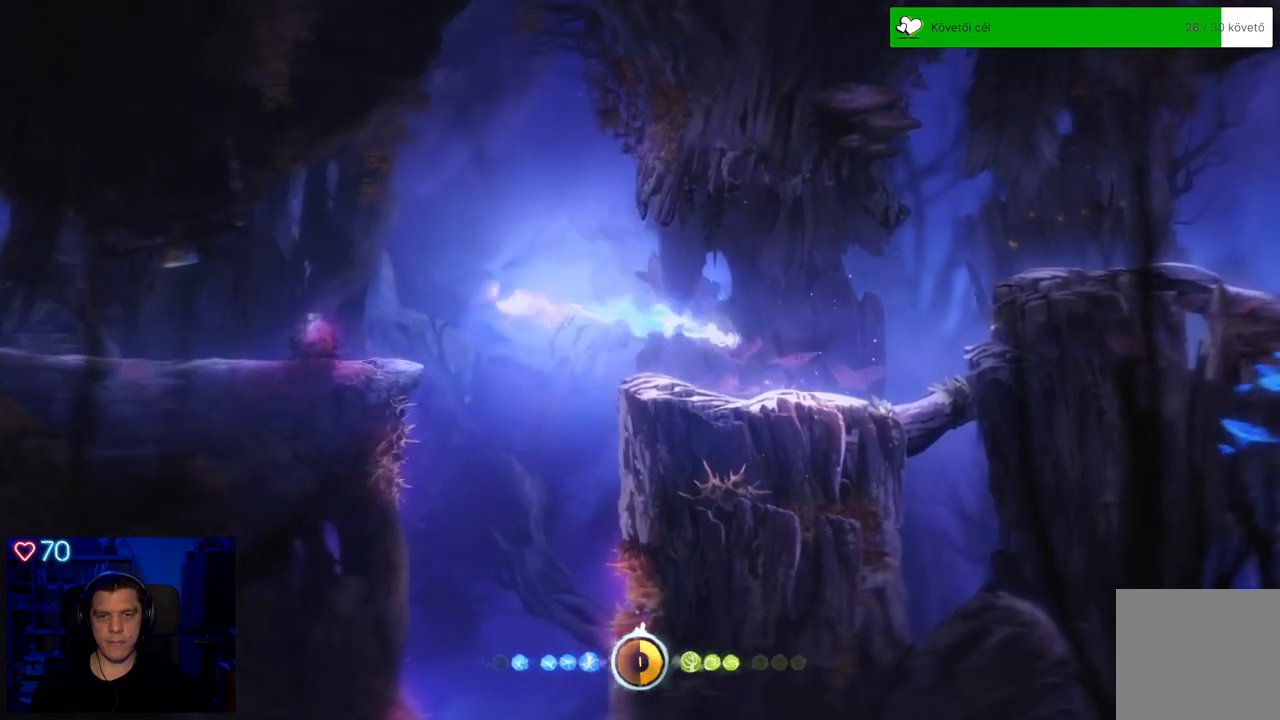
{"buttons": [], "left_stick": "left", "right_stick": "center", "events": [[283, "left_stick", "center"], [367, "left_stick", "left"]]}
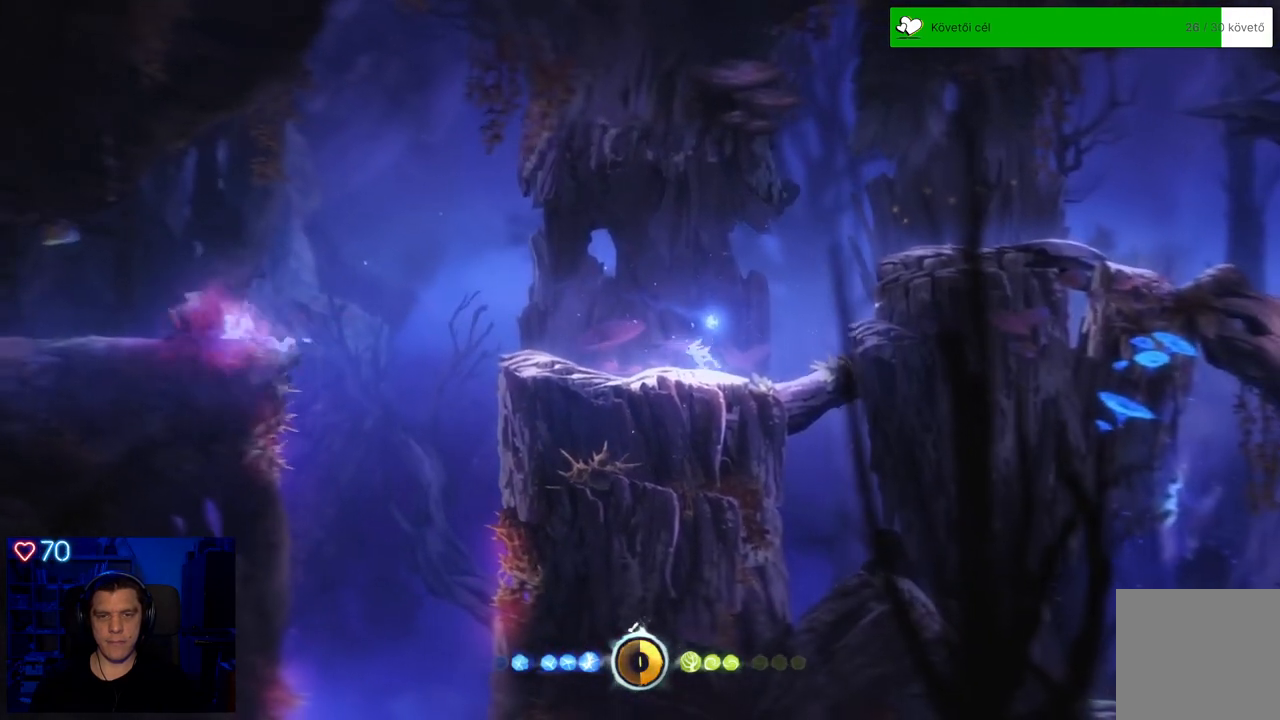
{"buttons": [], "left_stick": "center", "right_stick": "center", "events": [[450, "left_stick", "center"]]}
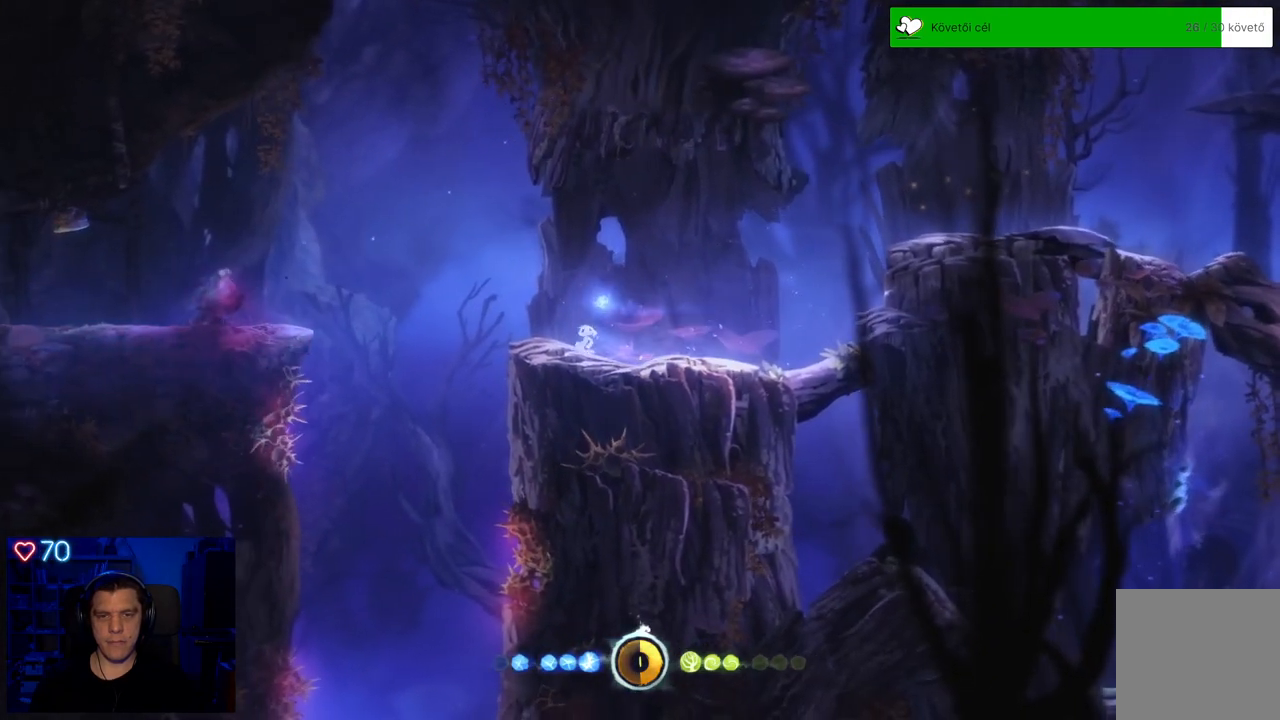
{"buttons": ["X"], "left_stick": "center", "right_stick": "center", "events": [[117, "left_stick", "left"], [433, "X", "down"], [433, "left_stick", "center"]]}
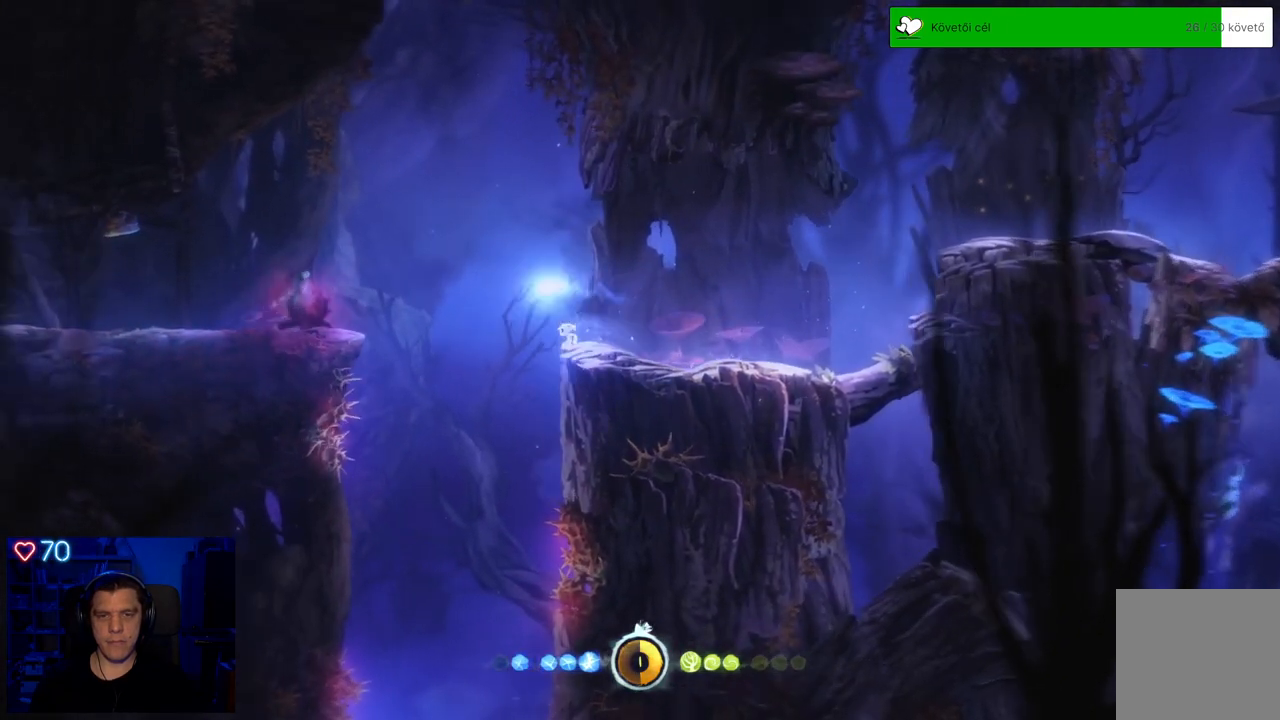
{"buttons": [], "left_stick": "center", "right_stick": "center", "events": [[50, "X", "up"], [133, "X", "down"], [217, "X", "up"], [267, "X", "down"], [383, "X", "up"]]}
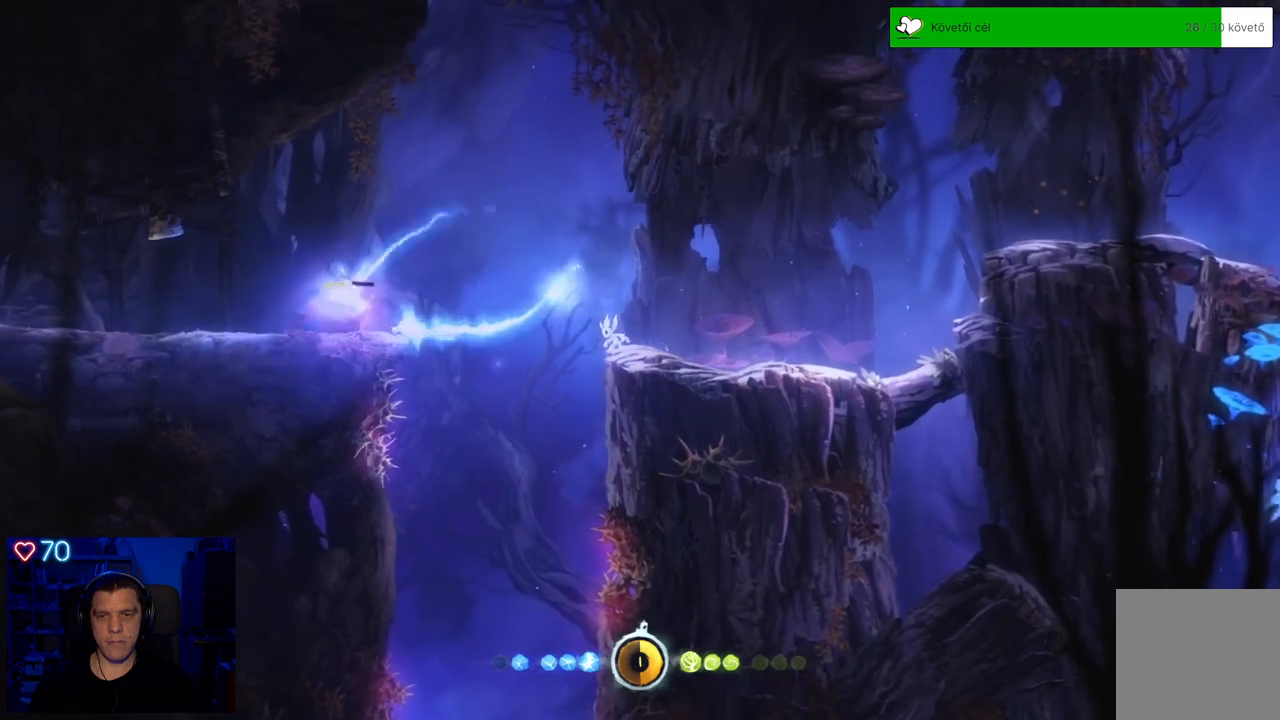
{"buttons": ["X"], "left_stick": "center", "right_stick": "center", "events": [[150, "X", "down"], [250, "X", "up"], [333, "X", "down"], [433, "X", "up"], [483, "X", "down"]]}
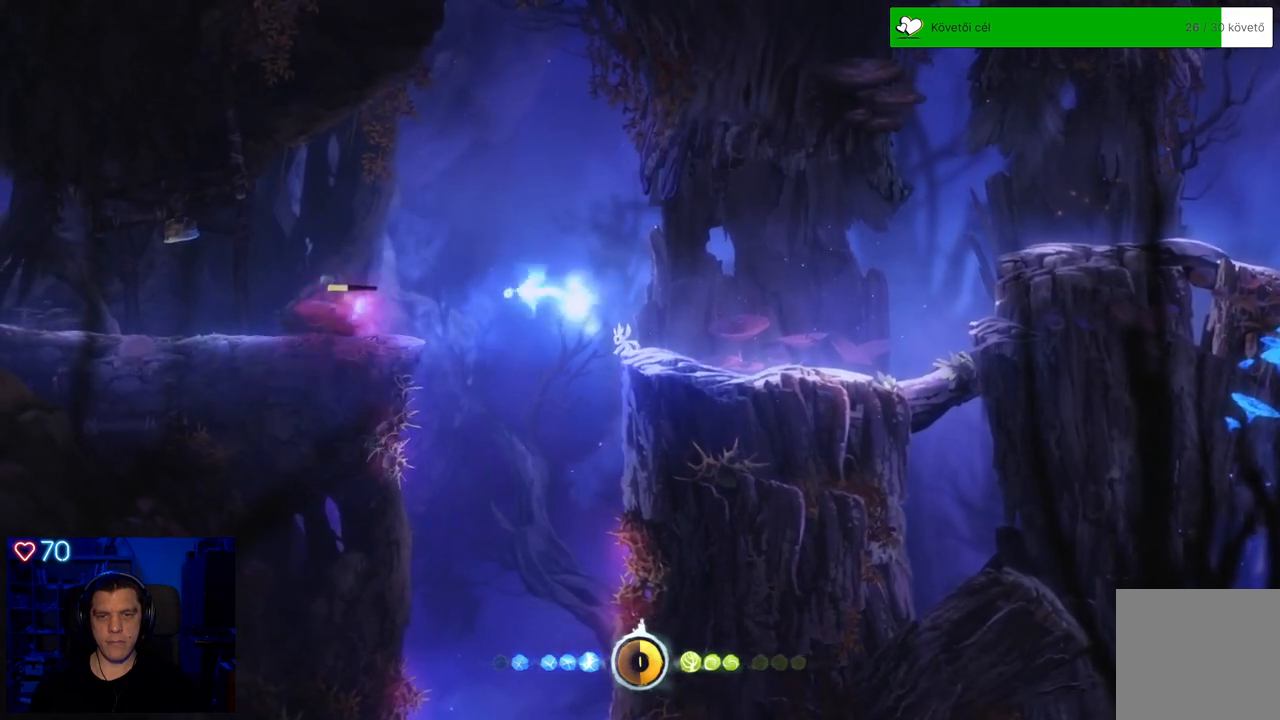
{"buttons": [], "left_stick": "right", "right_stick": "center", "events": [[83, "X", "up"], [150, "X", "down"], [283, "X", "up"], [400, "left_stick", "right"]]}
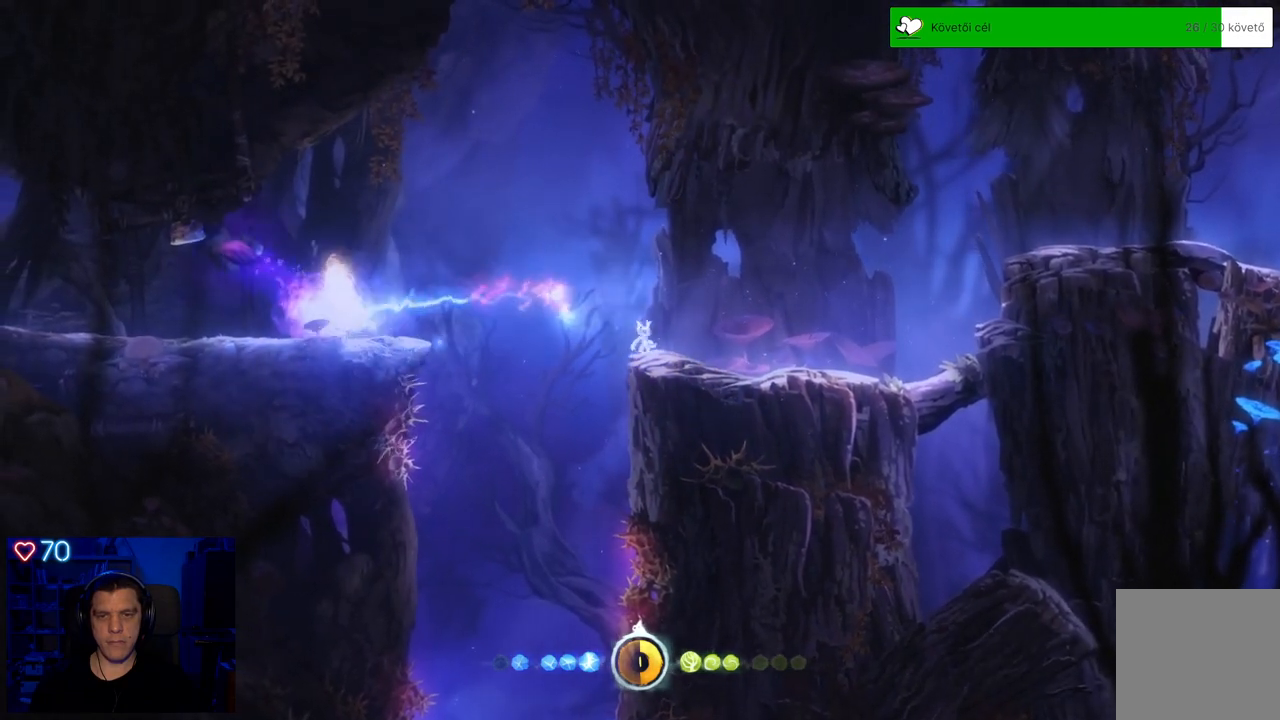
{"buttons": ["Y"], "left_stick": "right", "right_stick": "center", "events": [[17, "Y", "down"]]}
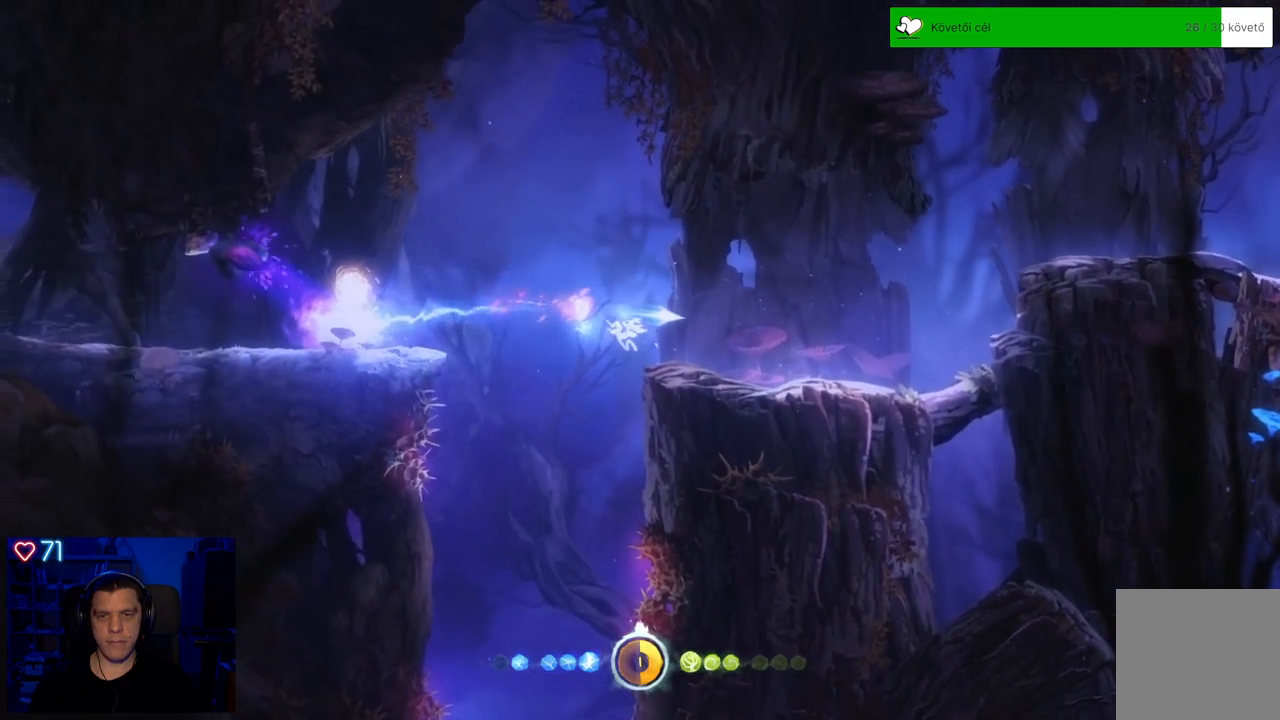
{"buttons": [], "left_stick": "center", "right_stick": "center", "events": [[300, "Y", "up"], [367, "left_stick", "center"]]}
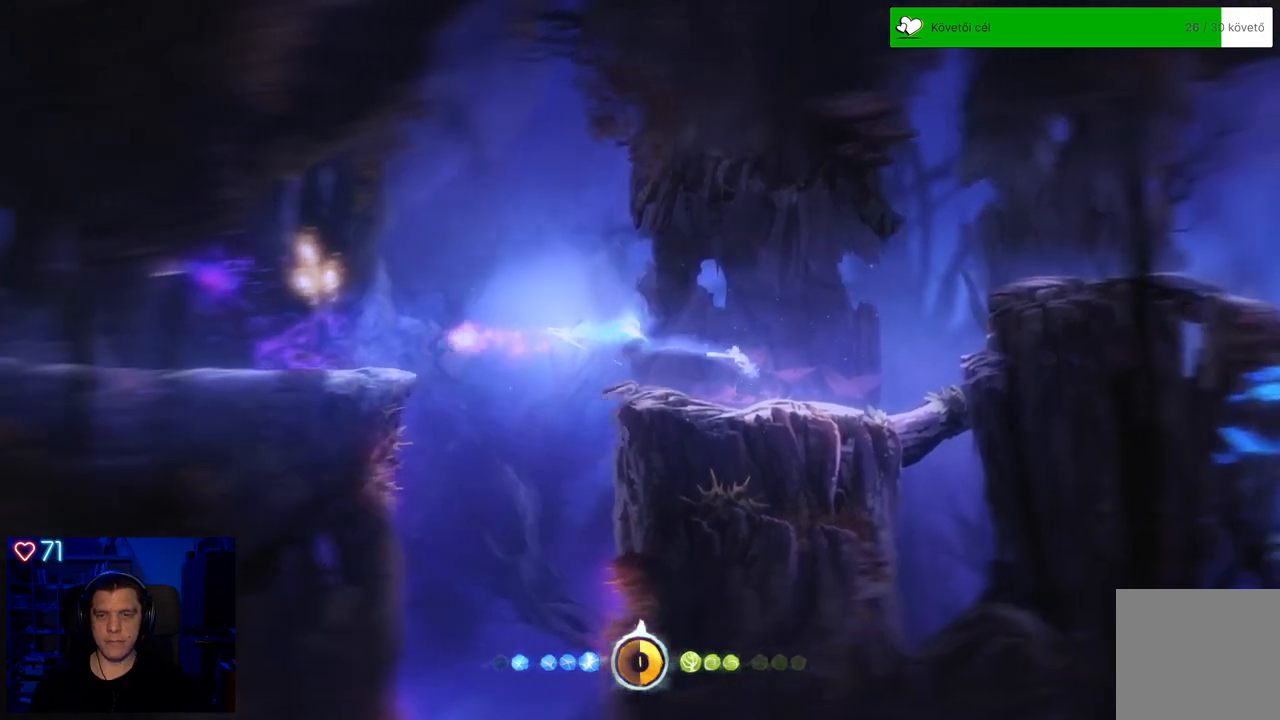
{"buttons": [], "left_stick": "left", "right_stick": "center", "events": [[133, "left_stick", "left"]]}
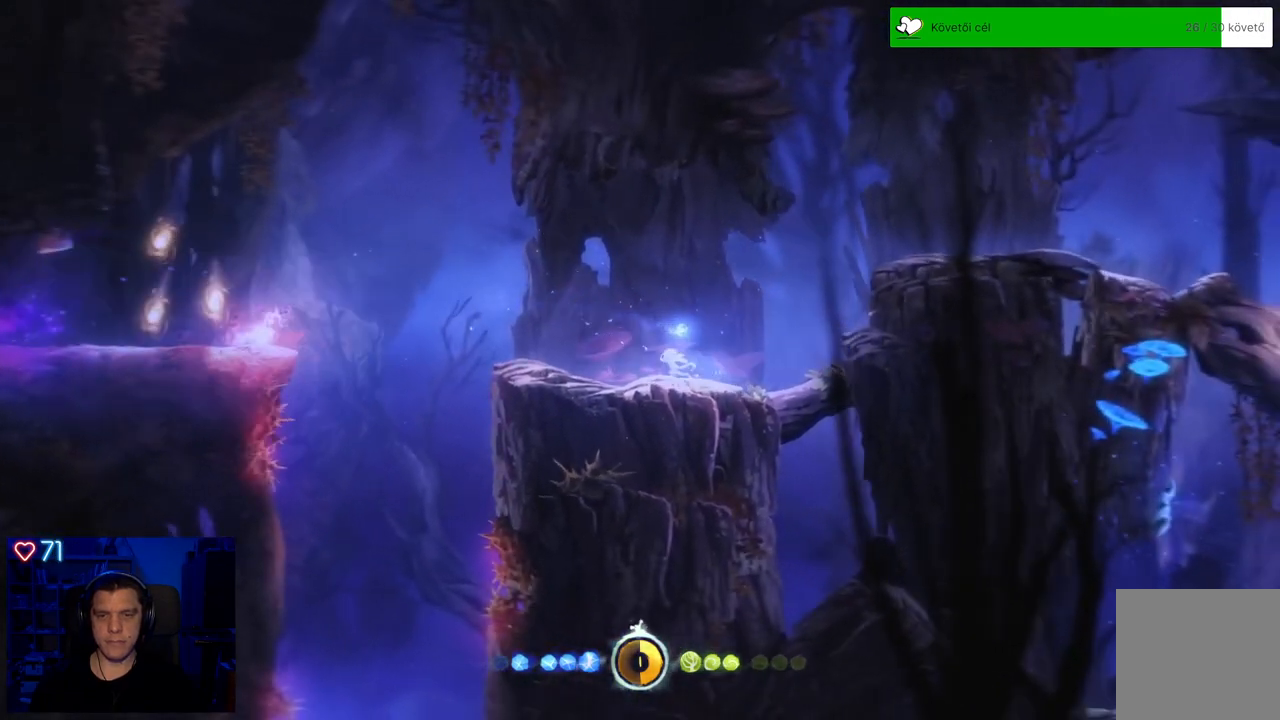
{"buttons": ["A"], "left_stick": "left", "right_stick": "center", "events": [[483, "A", "down"]]}
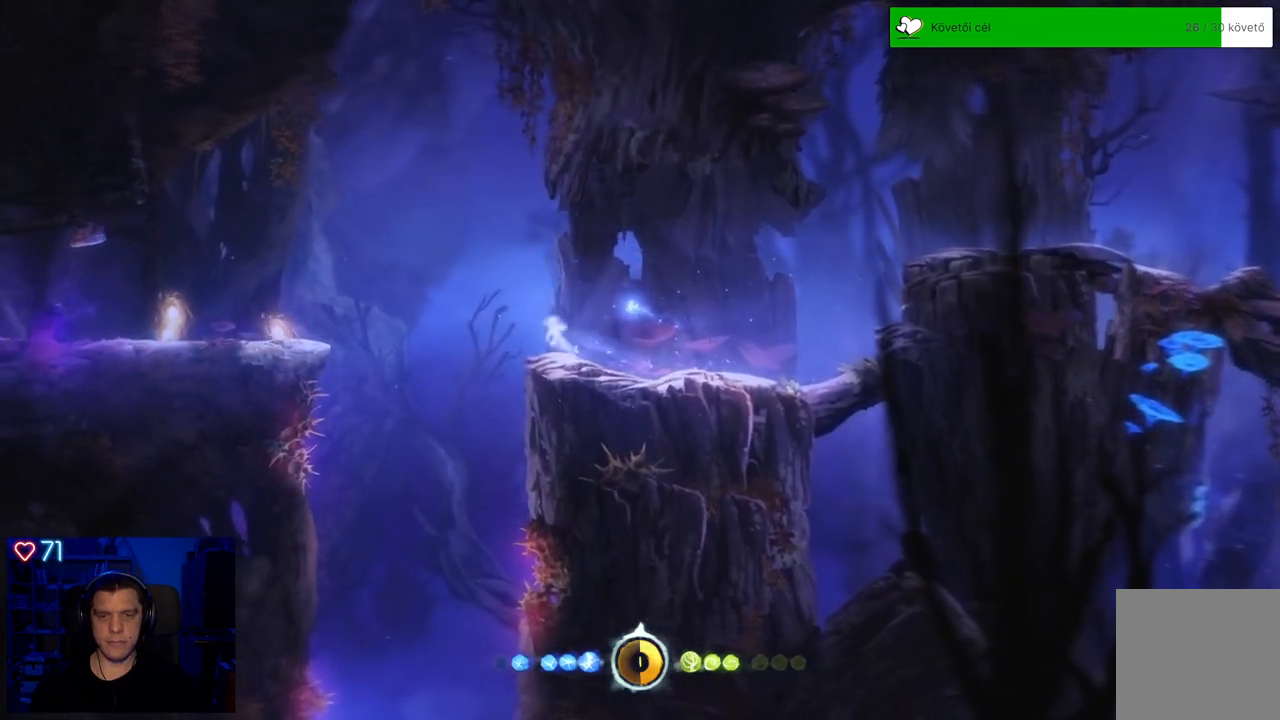
{"buttons": ["A"], "left_stick": "left", "right_stick": "center", "events": [[300, "A", "up"], [383, "A", "down"]]}
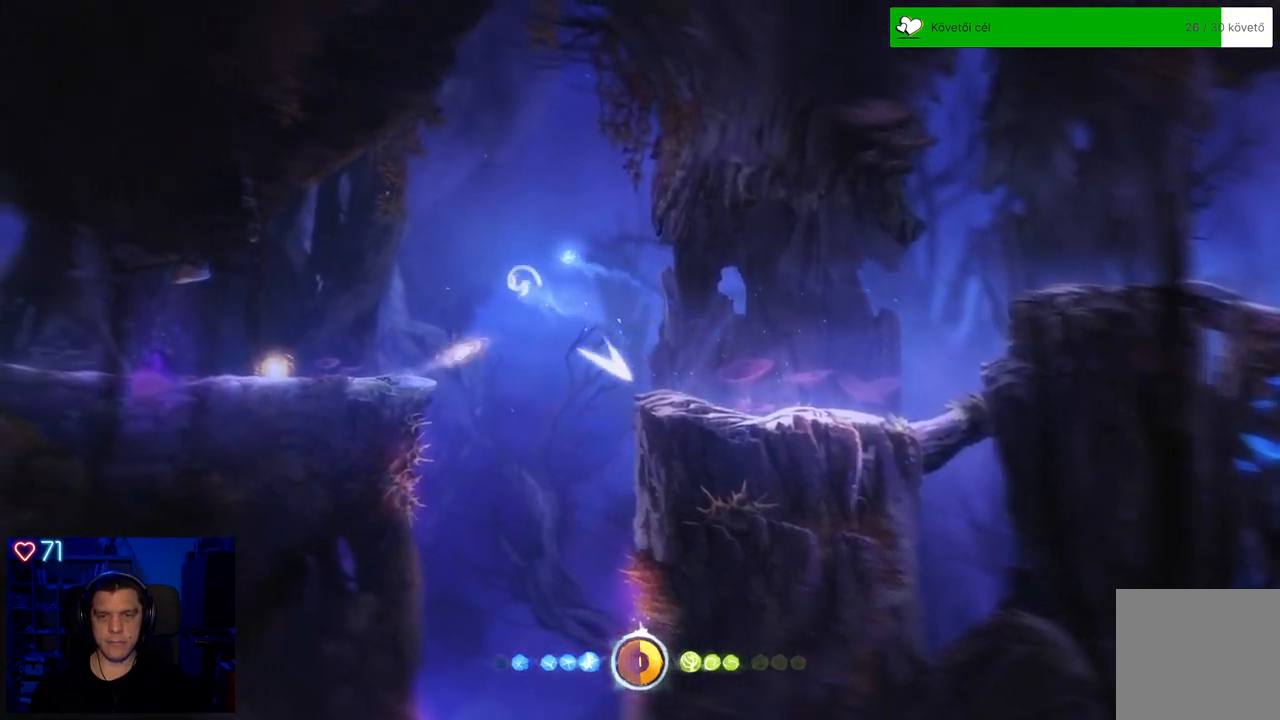
{"buttons": [], "left_stick": "left", "right_stick": "center", "events": [[17, "A", "up"]]}
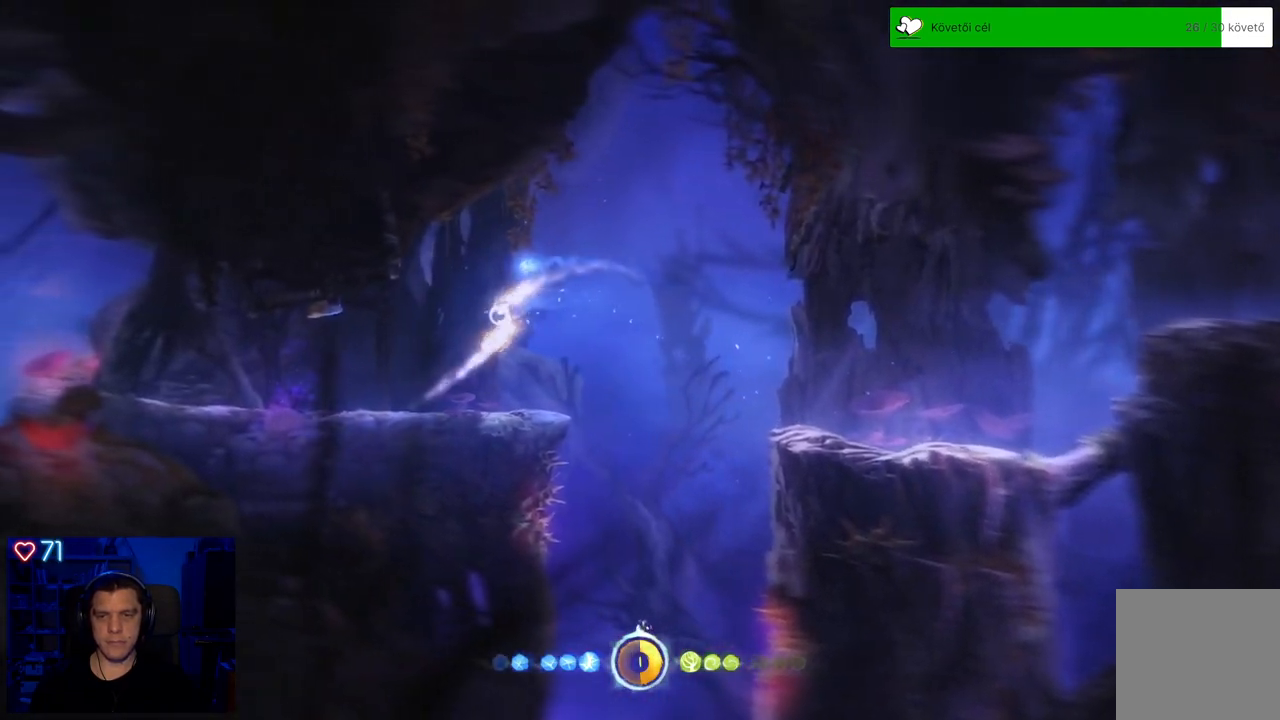
{"buttons": [], "left_stick": "left", "right_stick": "center", "events": [[383, "R1", "down"], [500, "R1", "up"]]}
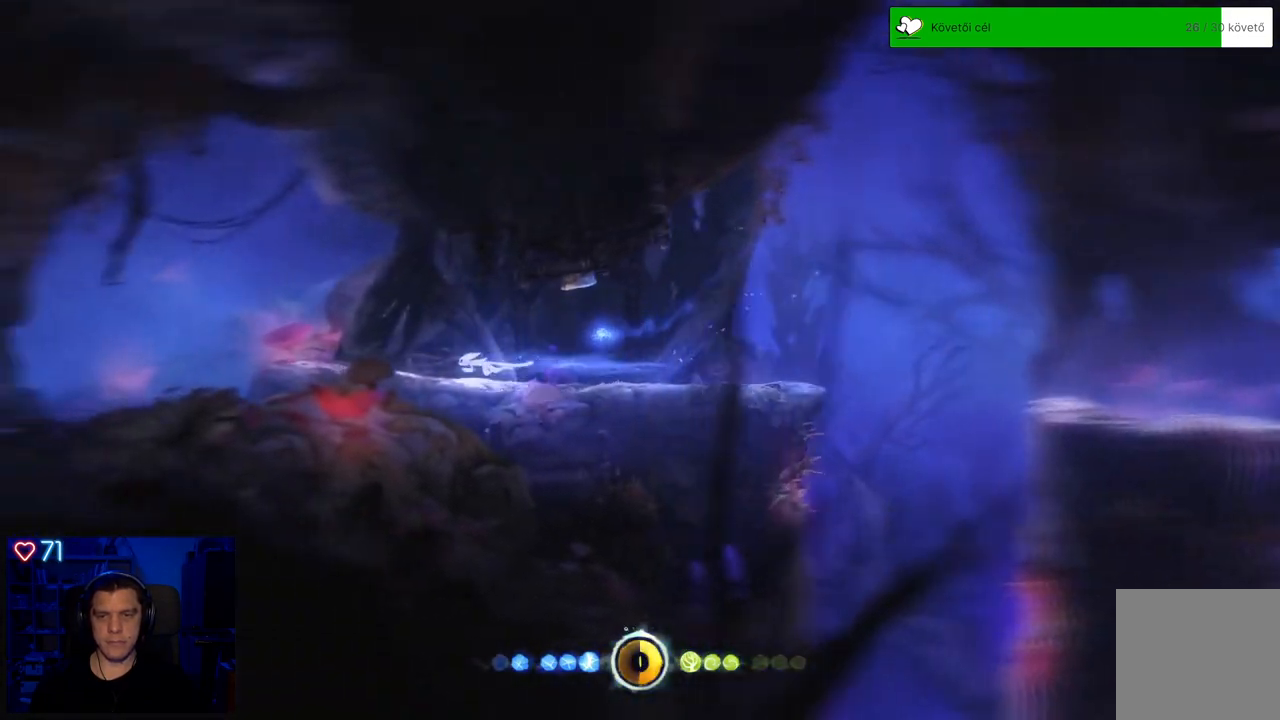
{"buttons": [], "left_stick": "center", "right_stick": "center", "events": [[433, "left_stick", "center"]]}
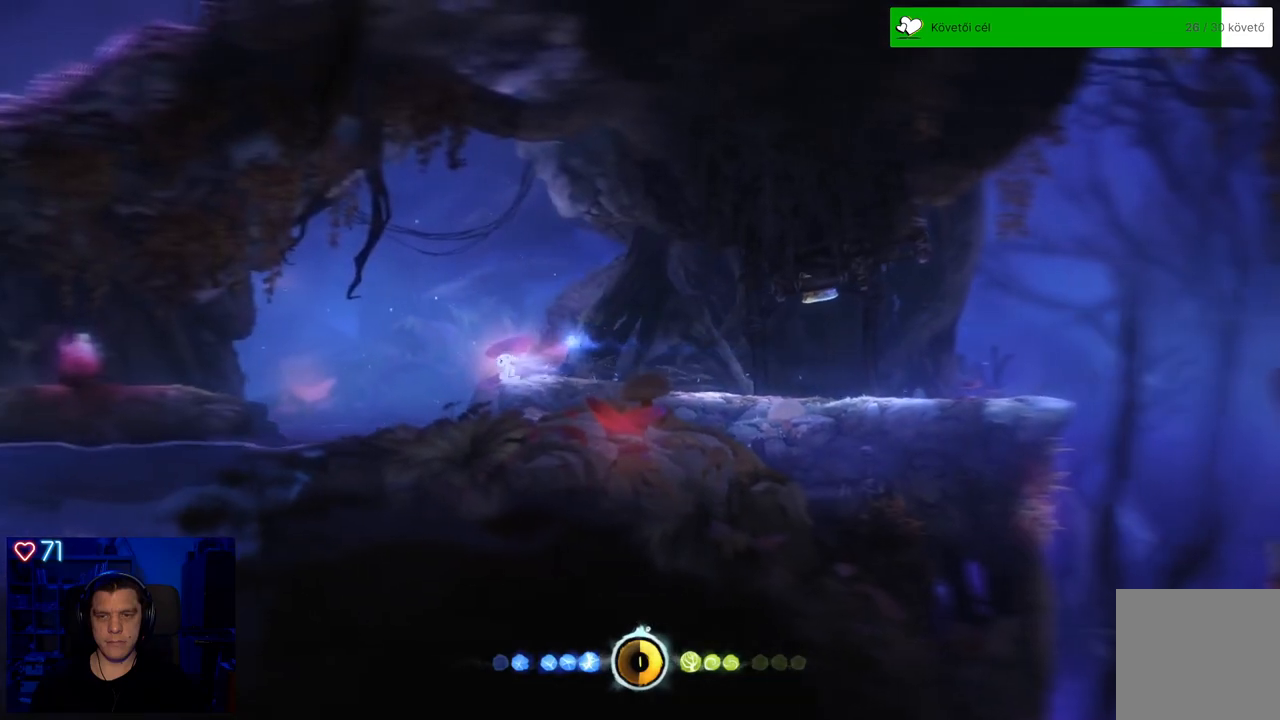
{"buttons": [], "left_stick": "center", "right_stick": "center", "events": []}
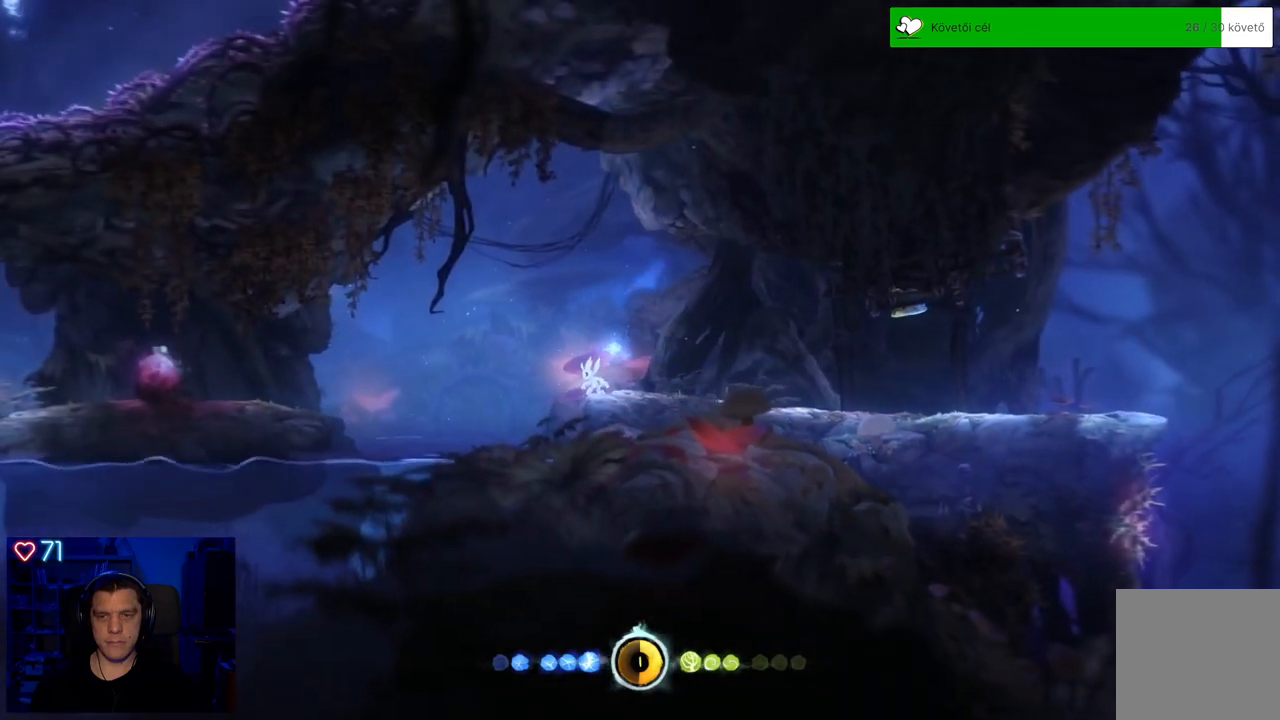
{"buttons": [], "left_stick": "center", "right_stick": "center", "events": []}
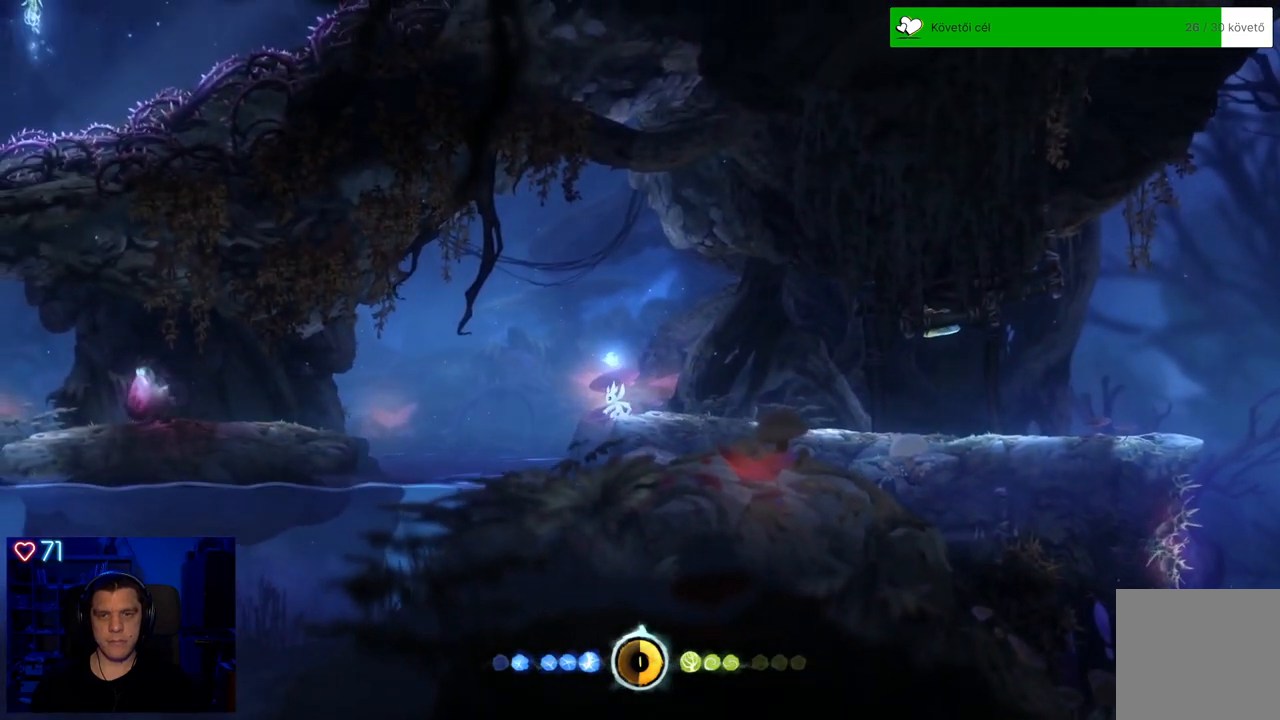
{"buttons": [], "left_stick": "center", "right_stick": "center", "events": []}
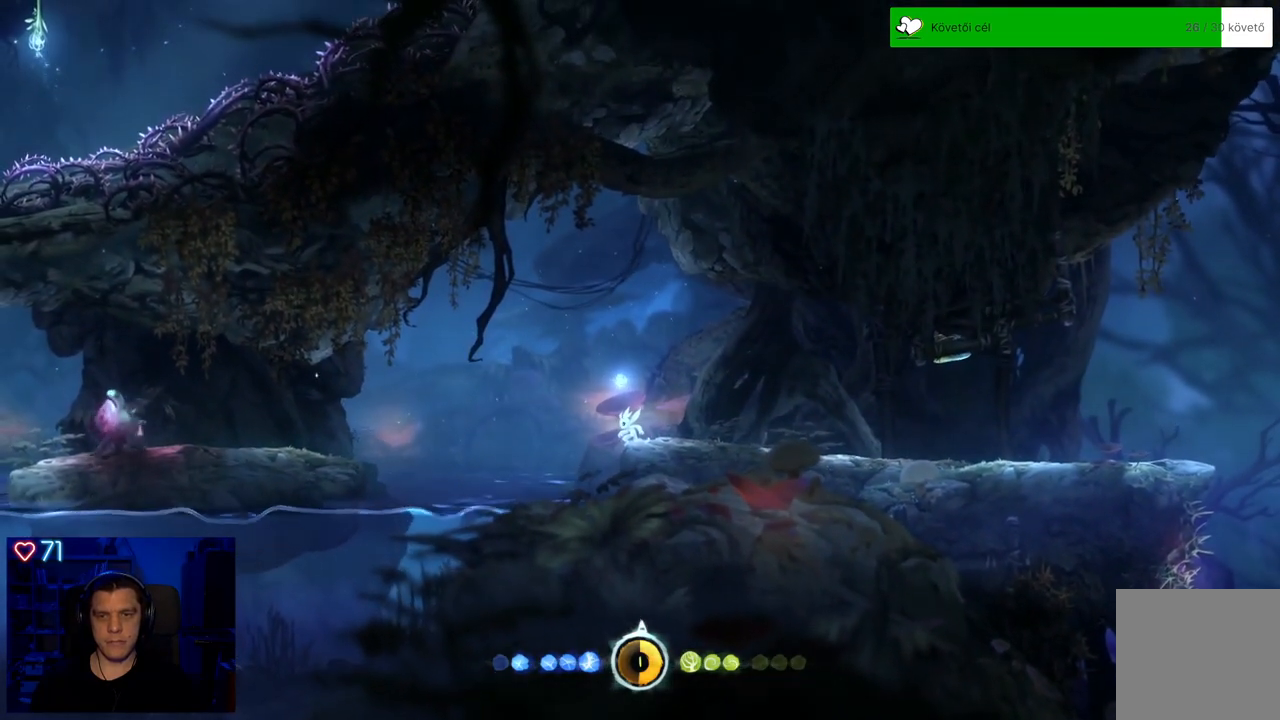
{"buttons": [], "left_stick": "left", "right_stick": "center", "events": [[333, "left_stick", "left"]]}
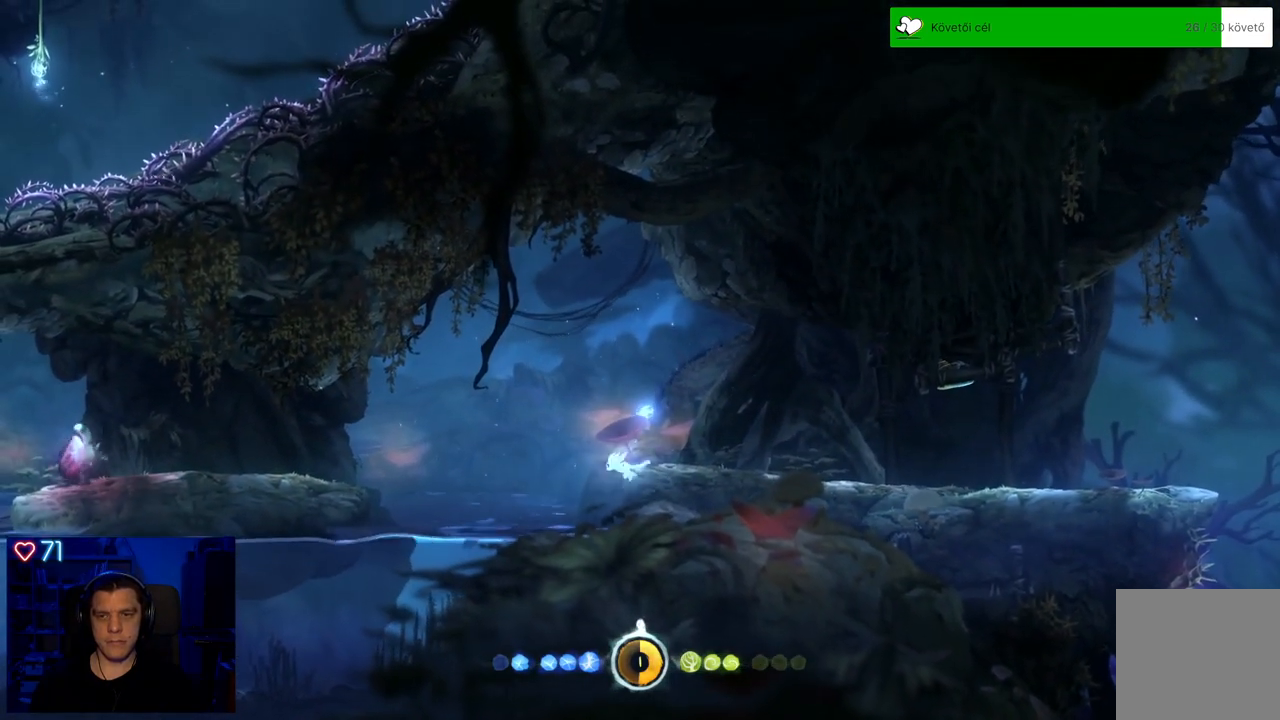
{"buttons": [], "left_stick": "left", "right_stick": "center", "events": [[100, "left_stick", "center"], [500, "left_stick", "left"]]}
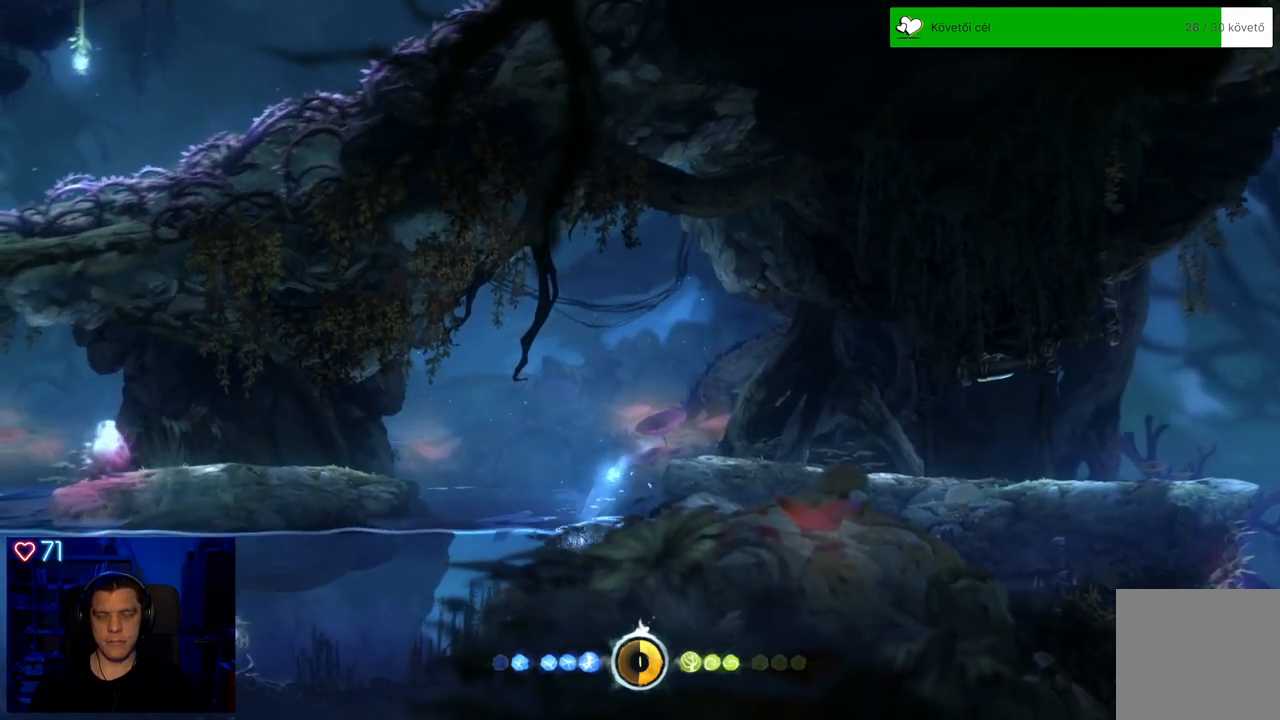
{"buttons": ["A"], "left_stick": "left", "right_stick": "center", "events": [[117, "A", "down"]]}
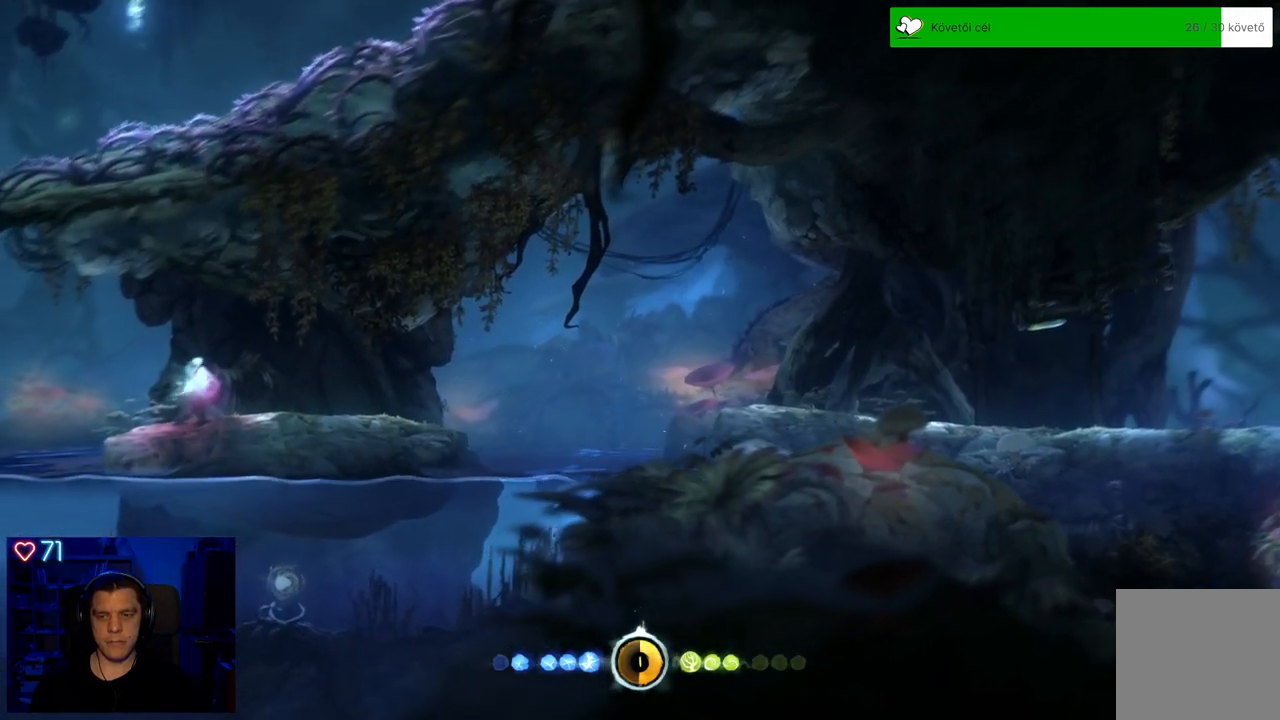
{"buttons": ["A"], "left_stick": "up-left", "right_stick": "center", "events": [[50, "A", "up"], [83, "left_stick", "up-left"], [133, "A", "down"]]}
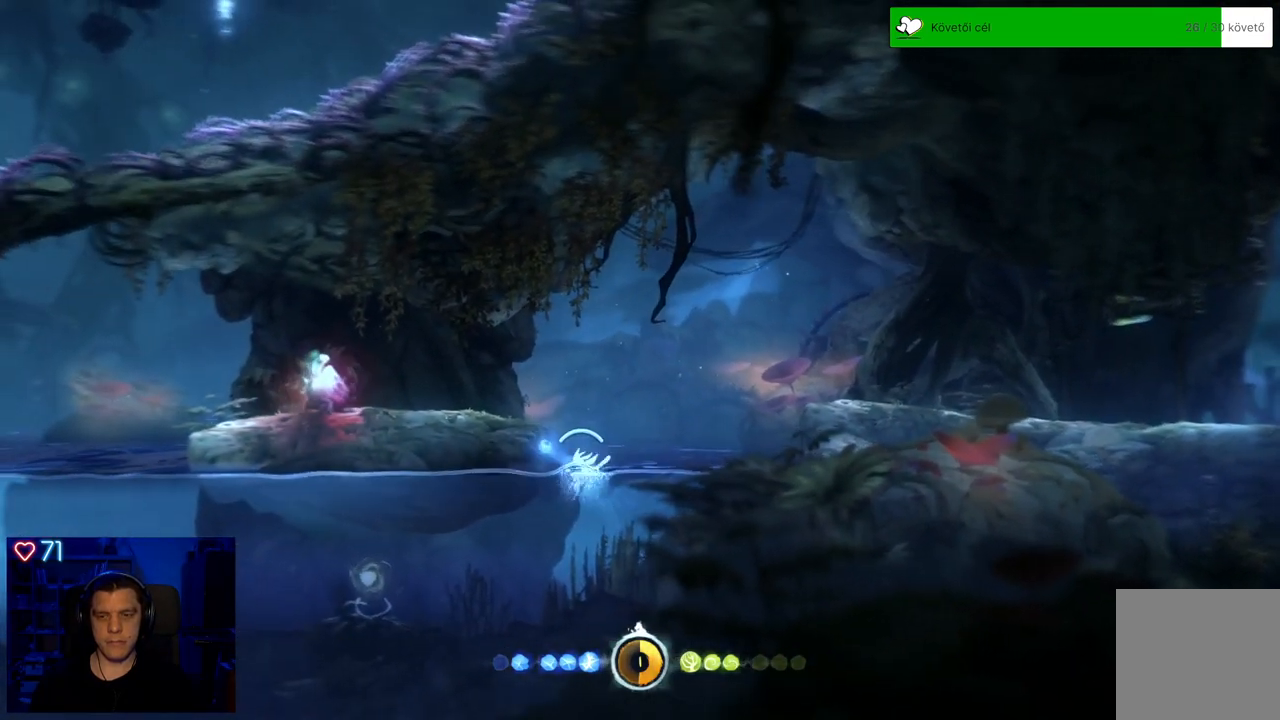
{"buttons": ["A"], "left_stick": "up-left", "right_stick": "center", "events": [[183, "A", "up"], [317, "A", "down"]]}